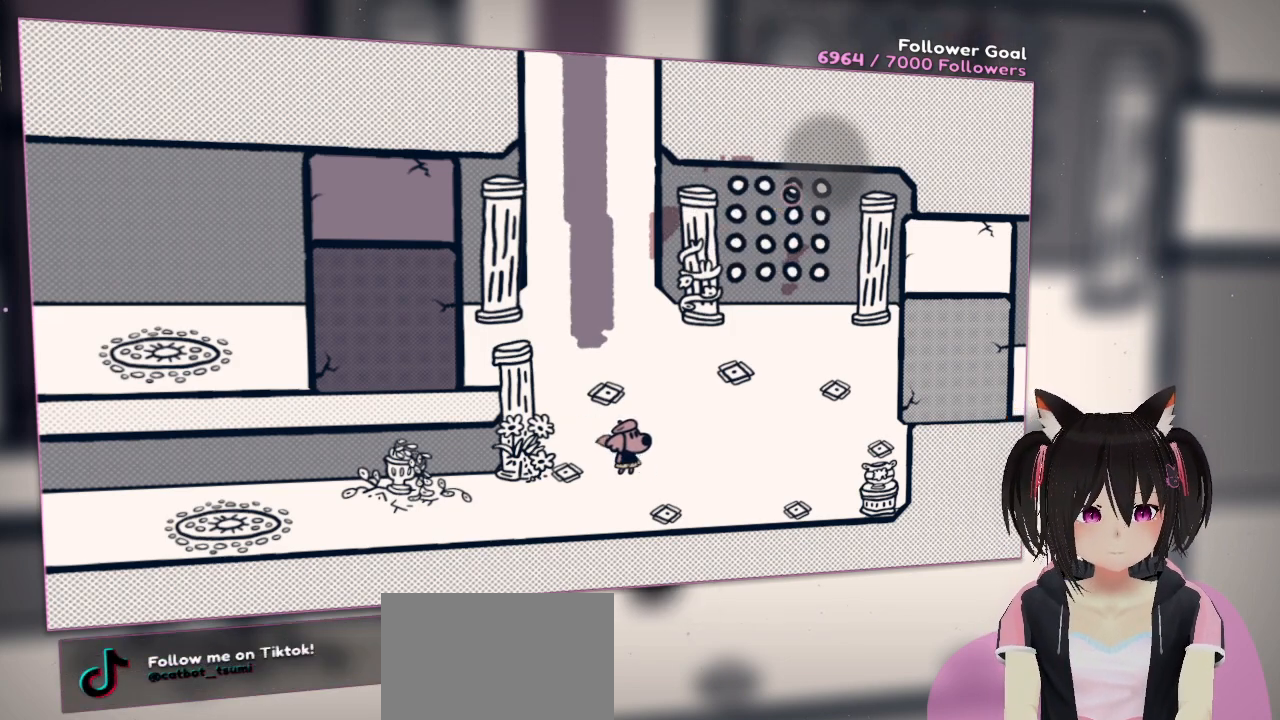
Gameplay with a controller (Nintendo layout); each line is a JSON object with the inputs held at the frame after it. "events" lists button and stick changes between this image and that frame as [ms after this image, input, new state], when the widget could be followed in between. Not read: L1 R1.
{"buttons": [], "left_stick": "center", "right_stick": "up", "events": [[467, "right_stick", "up"]]}
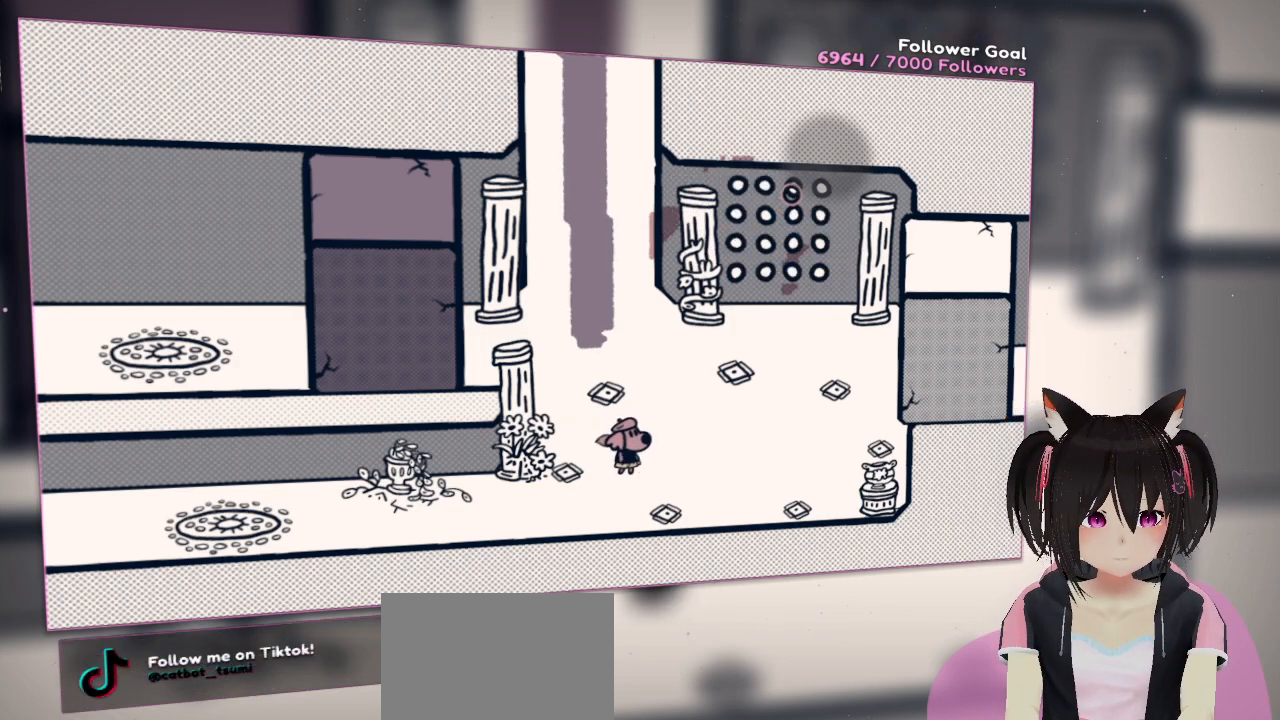
{"buttons": ["R2"], "left_stick": "center", "right_stick": "right", "events": [[133, "R2", "down"], [200, "right_stick", "right"]]}
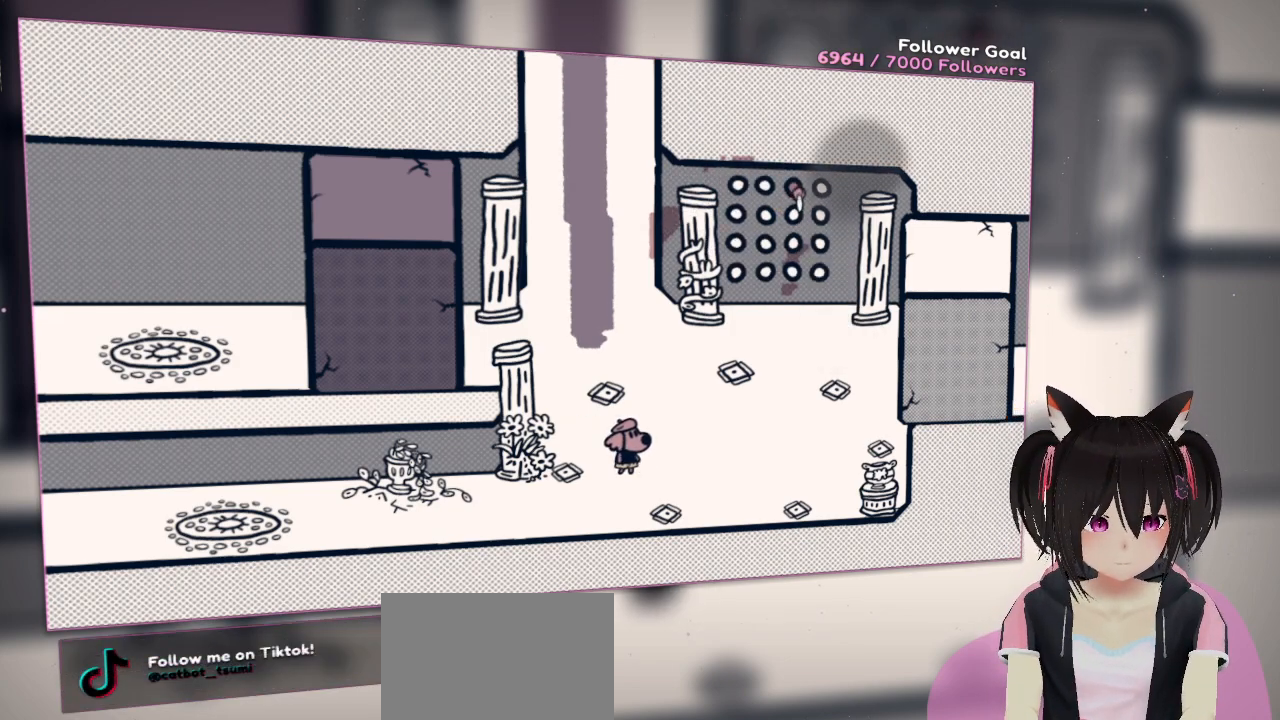
{"buttons": ["R2"], "left_stick": "center", "right_stick": "right", "events": [[433, "right_stick", "center"], [500, "right_stick", "right"]]}
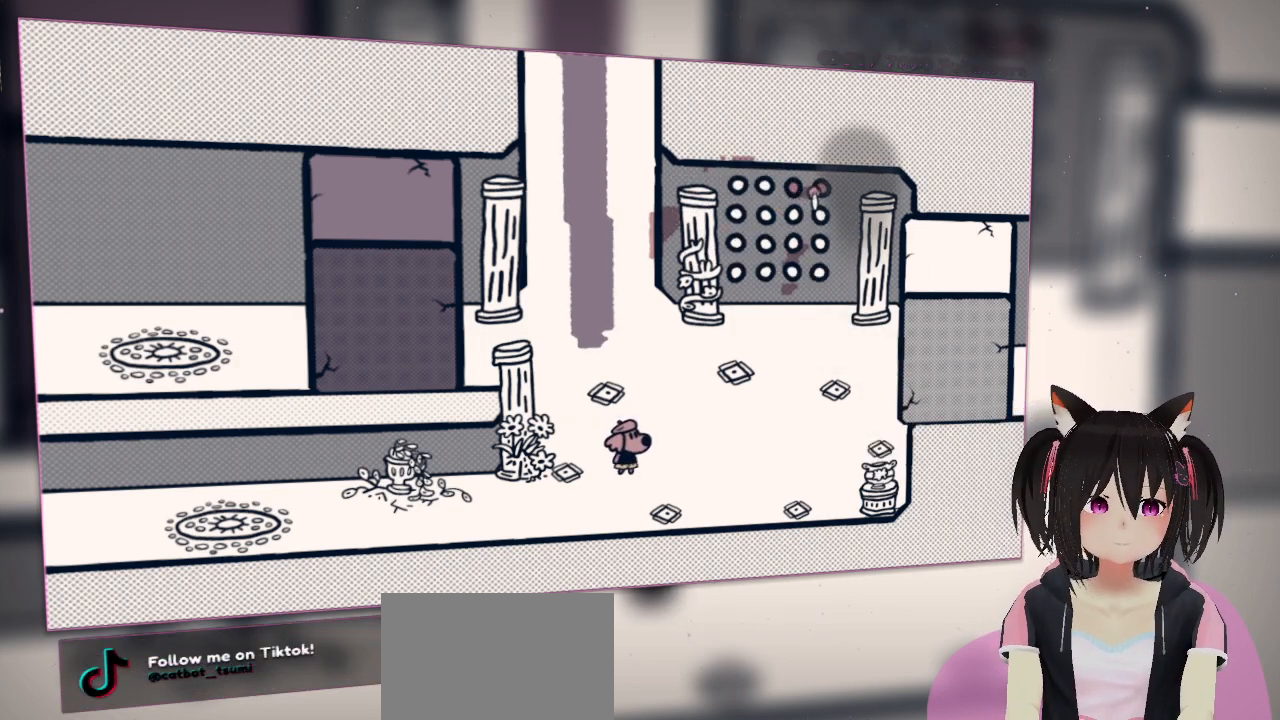
{"buttons": ["R2"], "left_stick": "center", "right_stick": "down", "events": [[167, "right_stick", "down"]]}
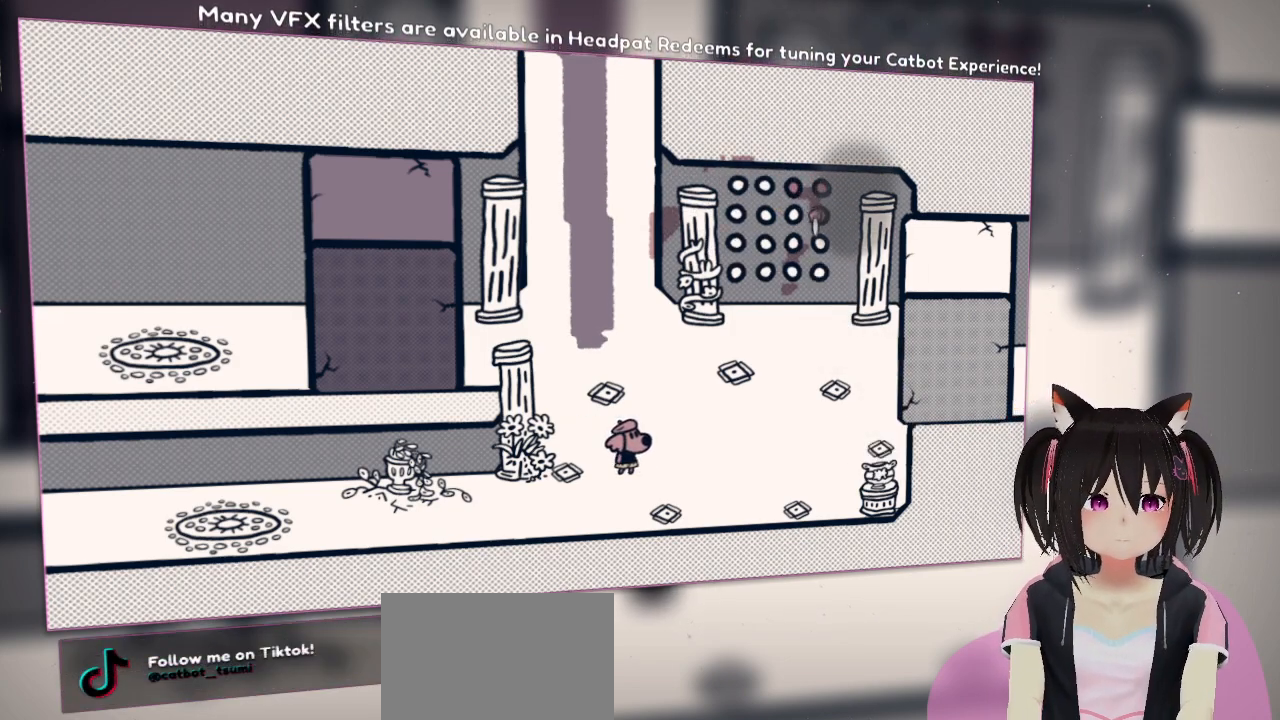
{"buttons": ["R2"], "left_stick": "center", "right_stick": "down", "events": []}
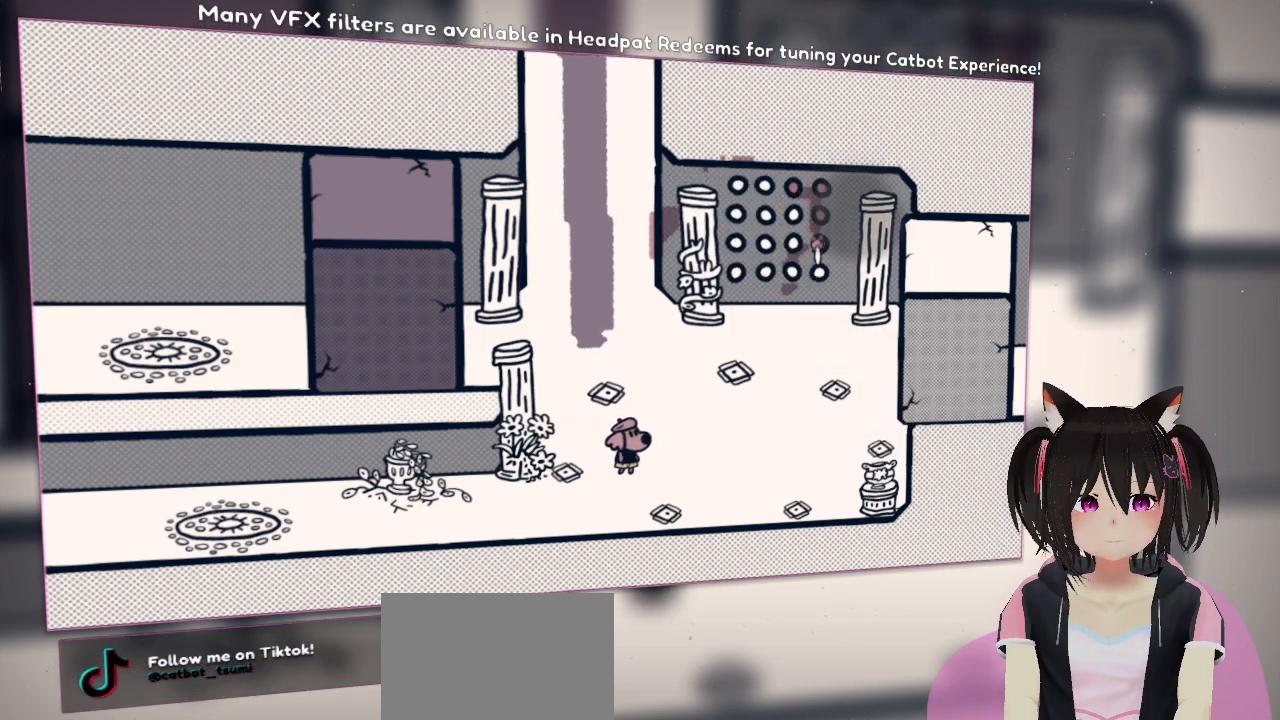
{"buttons": ["R2"], "left_stick": "center", "right_stick": "down-left", "events": [[483, "right_stick", "down-left"]]}
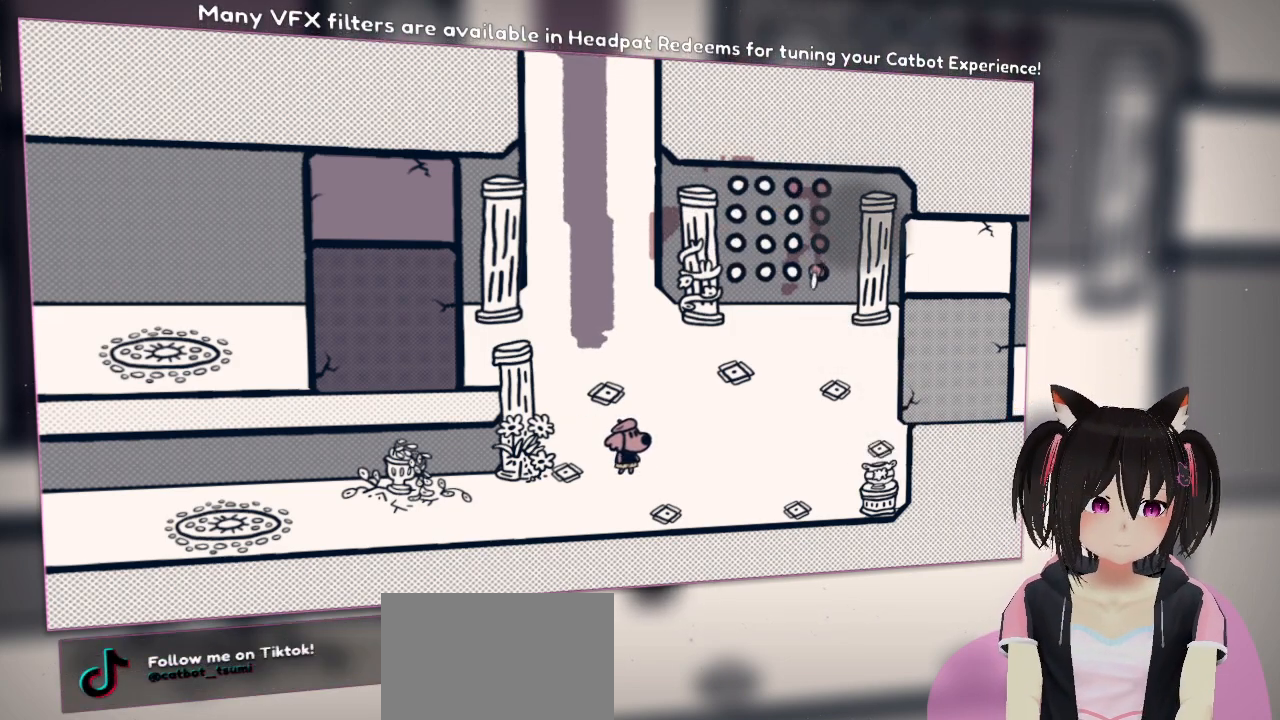
{"buttons": ["R2"], "left_stick": "center", "right_stick": "left", "events": [[83, "right_stick", "left"]]}
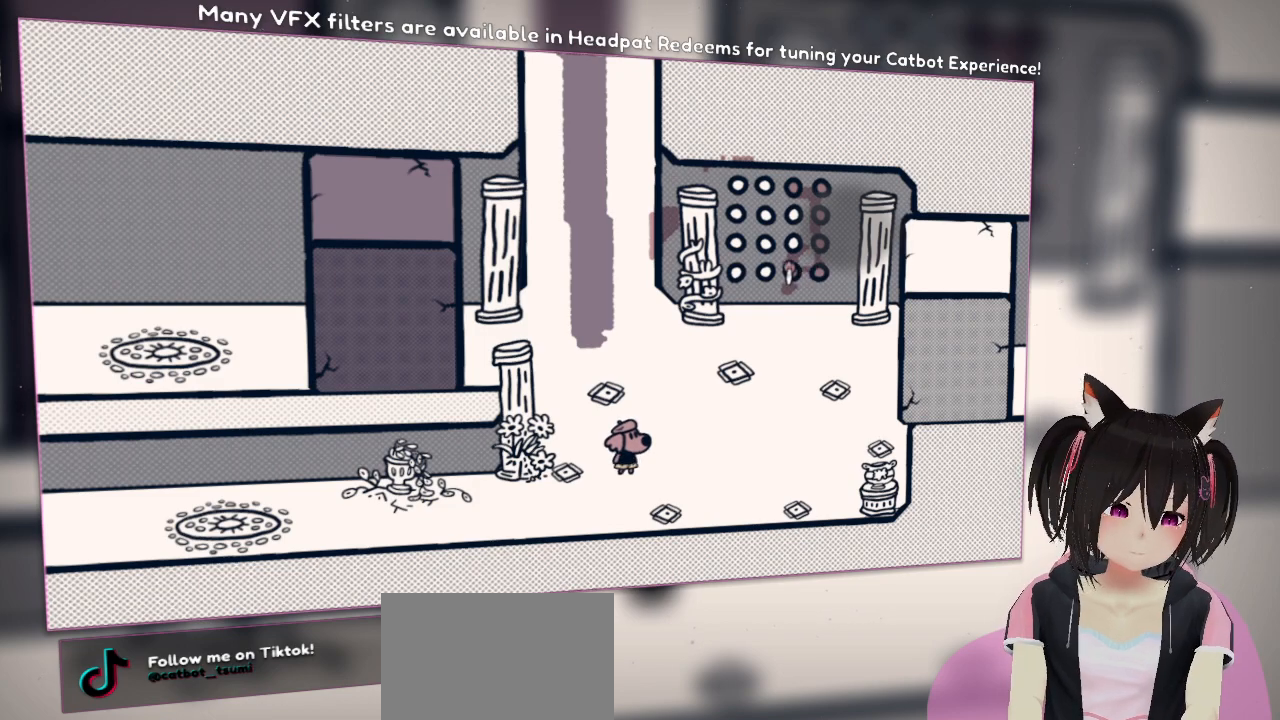
{"buttons": [], "left_stick": "center", "right_stick": "center", "events": [[50, "R2", "up"], [50, "right_stick", "center"]]}
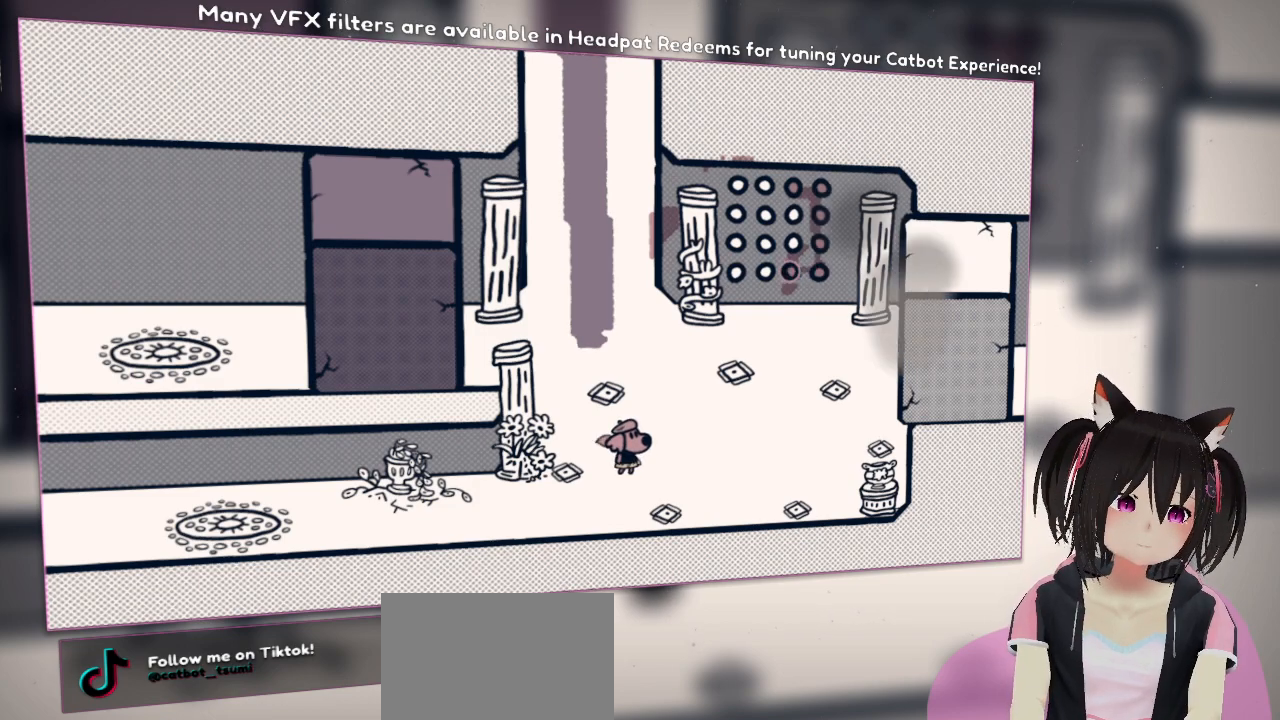
{"buttons": [], "left_stick": "left", "right_stick": "center", "events": [[400, "left_stick", "left"]]}
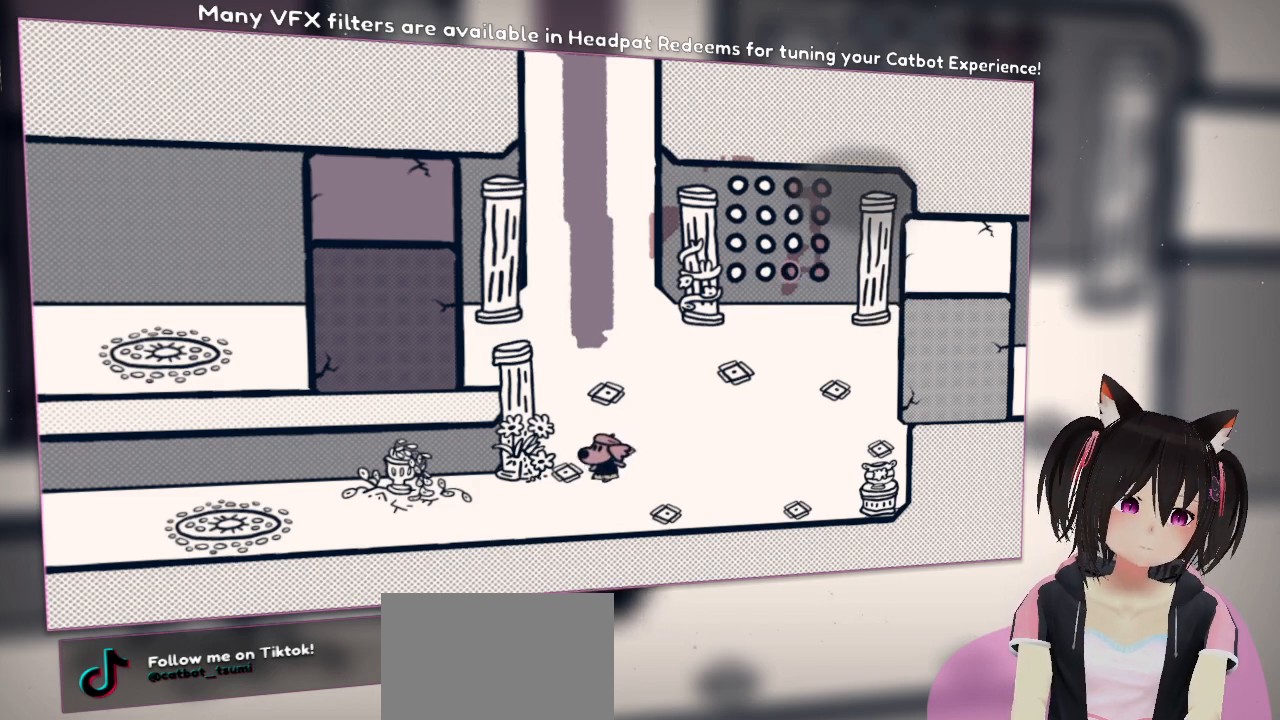
{"buttons": ["R2"], "left_stick": "center", "right_stick": "center", "events": [[67, "left_stick", "down-left"], [467, "left_stick", "center"], [500, "R2", "down"]]}
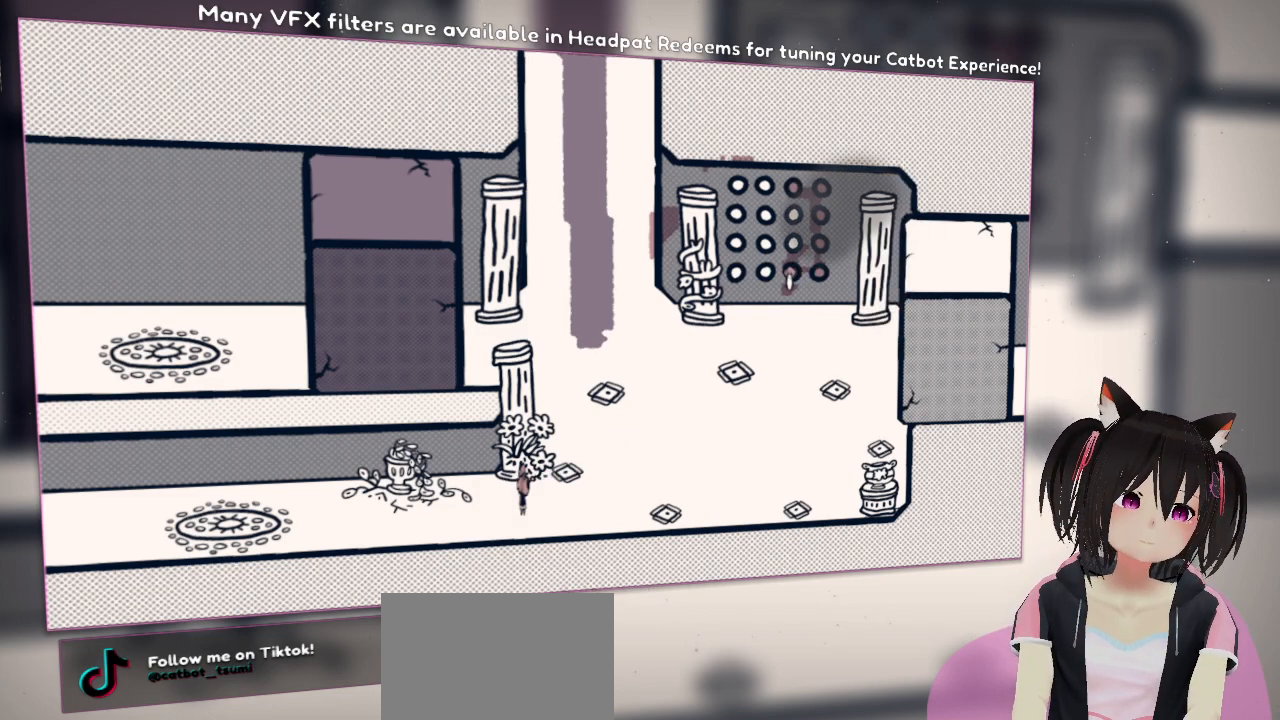
{"buttons": ["R2"], "left_stick": "center", "right_stick": "center", "events": [[67, "right_stick", "left"], [500, "right_stick", "center"]]}
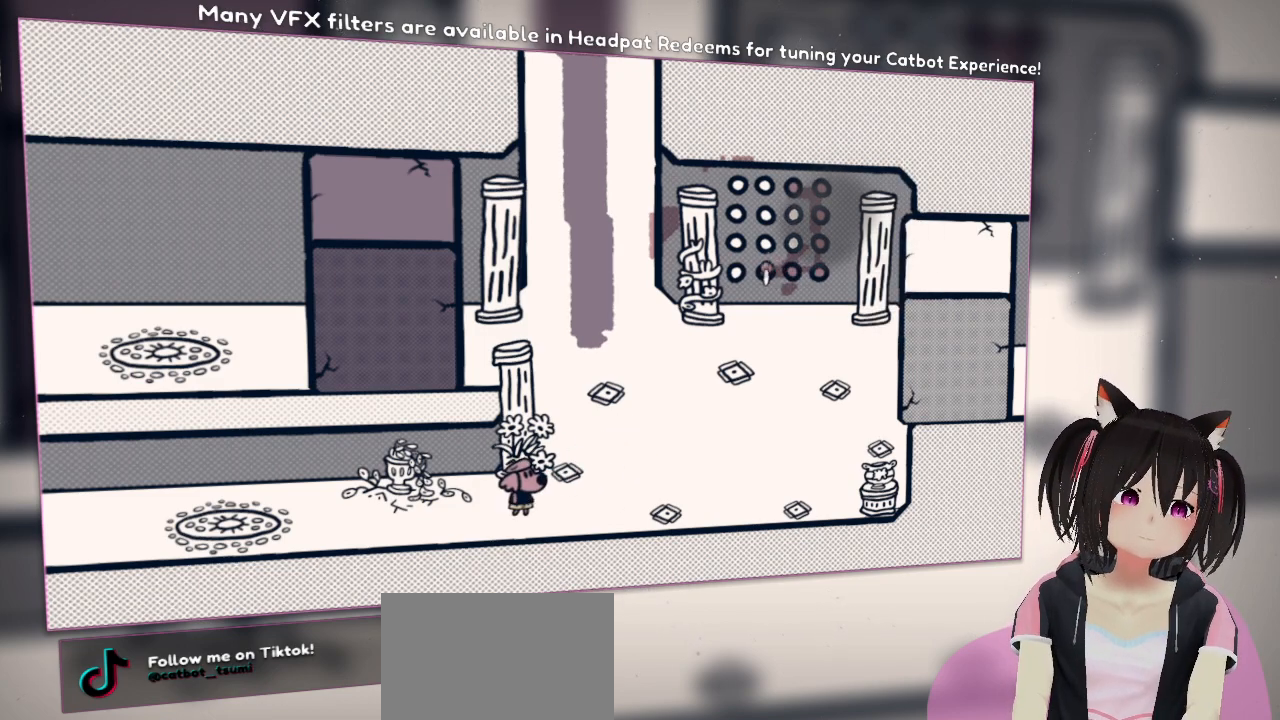
{"buttons": [], "left_stick": "center", "right_stick": "up-right", "events": [[33, "R2", "up"], [67, "right_stick", "up-right"]]}
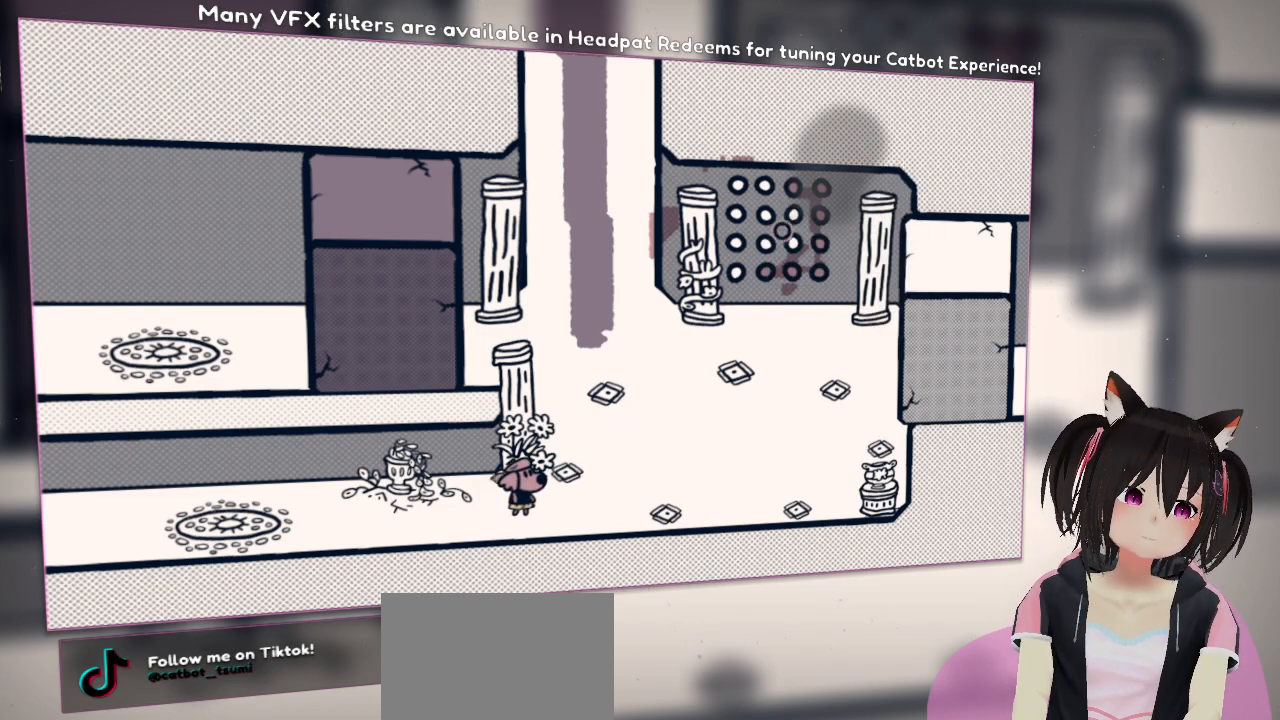
{"buttons": [], "left_stick": "center", "right_stick": "up-right", "events": []}
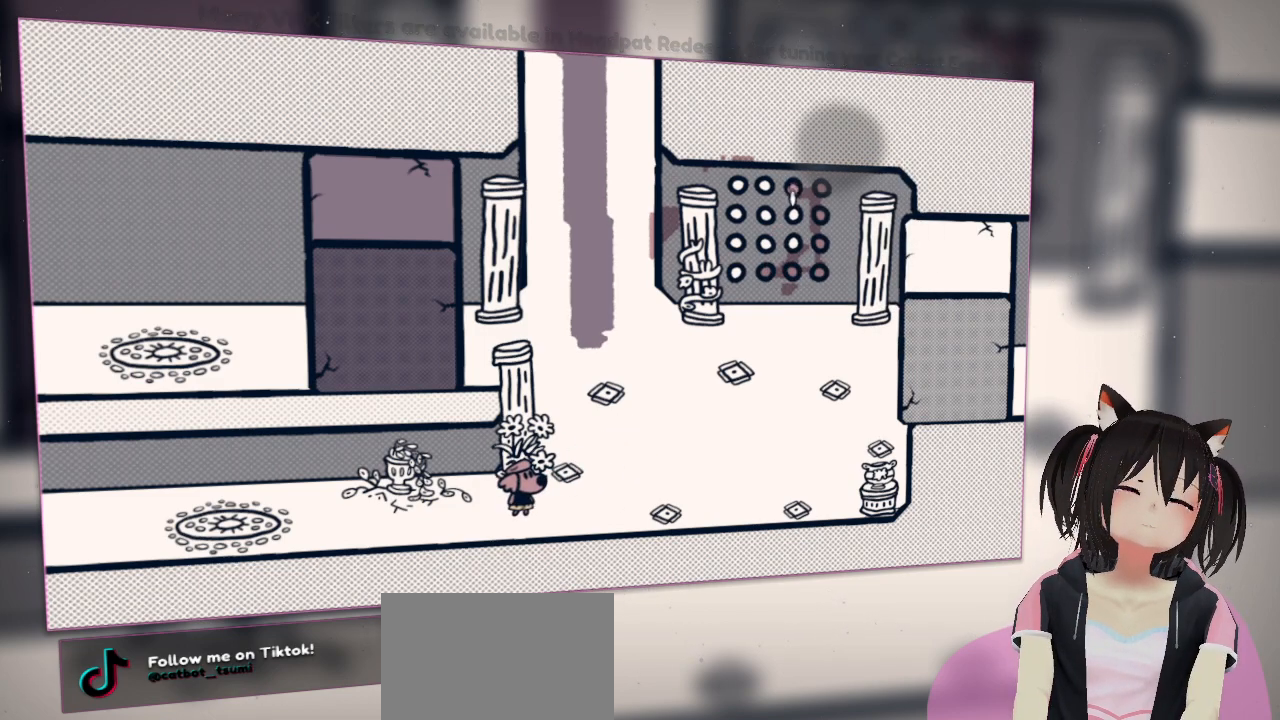
{"buttons": ["R2"], "left_stick": "center", "right_stick": "left", "events": [[17, "R2", "down"], [50, "right_stick", "left"]]}
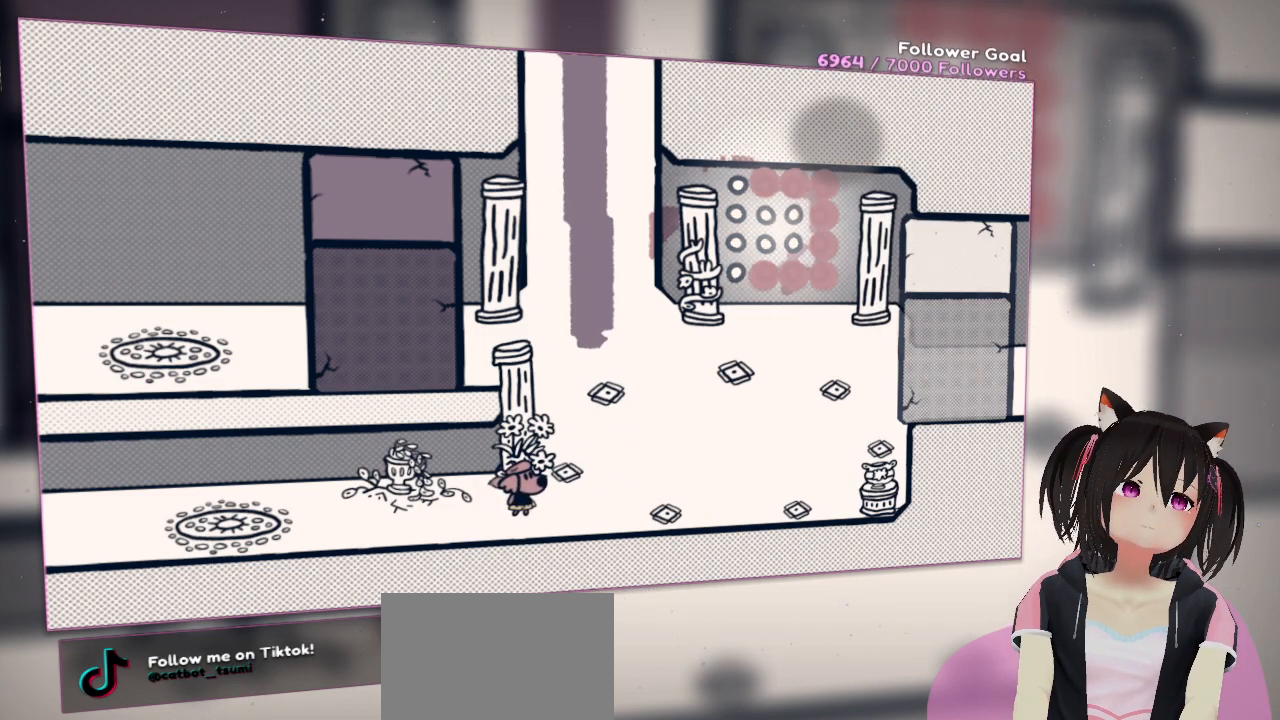
{"buttons": [], "left_stick": "center", "right_stick": "center", "events": [[183, "R2", "up"], [183, "right_stick", "center"]]}
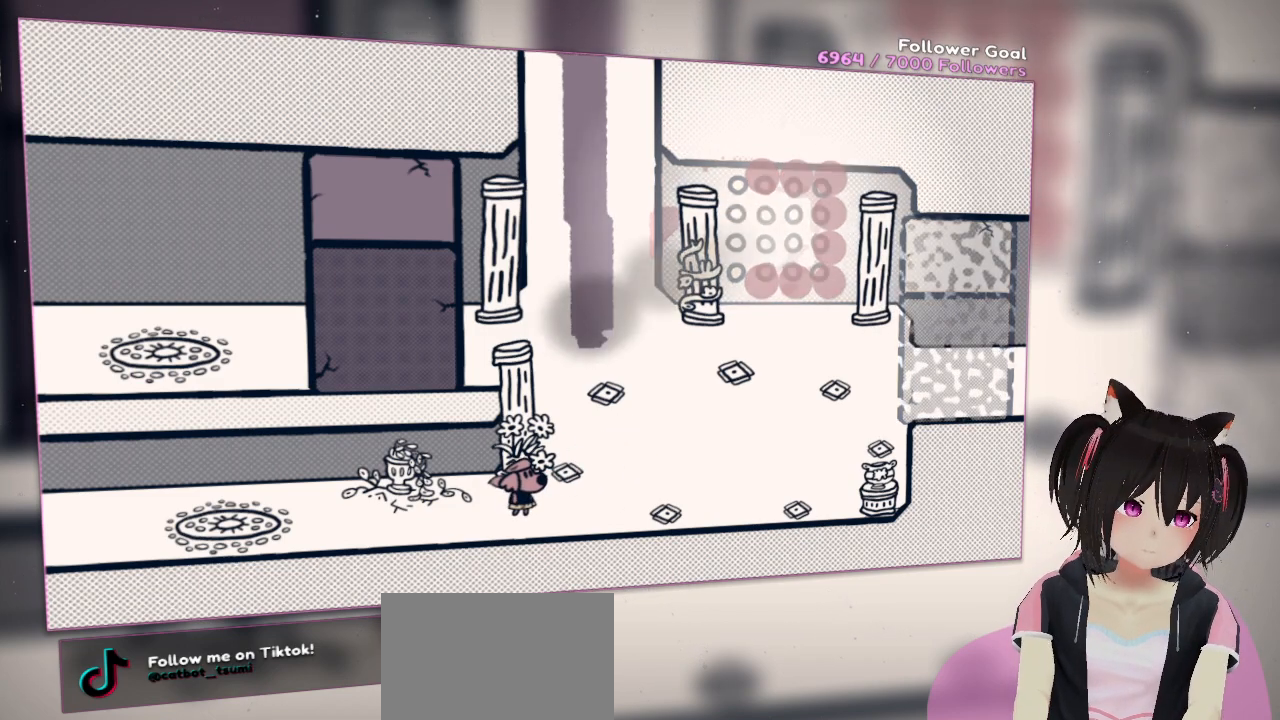
{"buttons": [], "left_stick": "center", "right_stick": "center", "events": []}
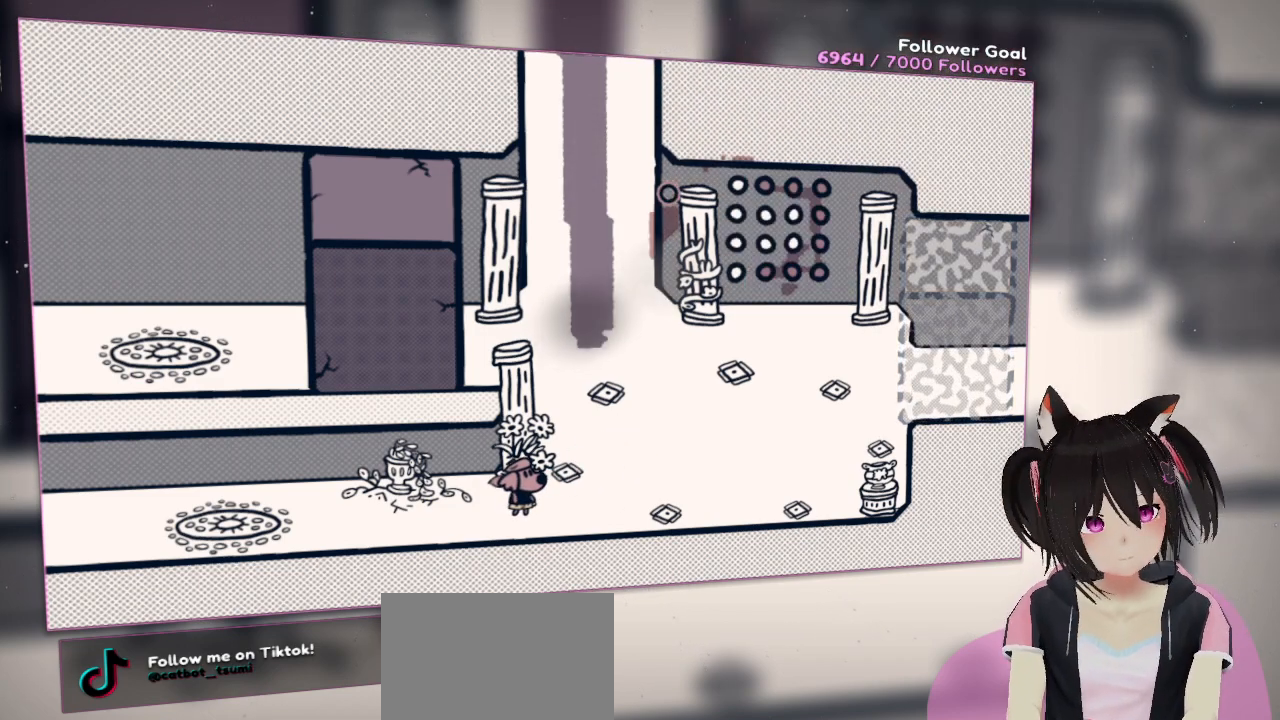
{"buttons": [], "left_stick": "center", "right_stick": "center", "events": []}
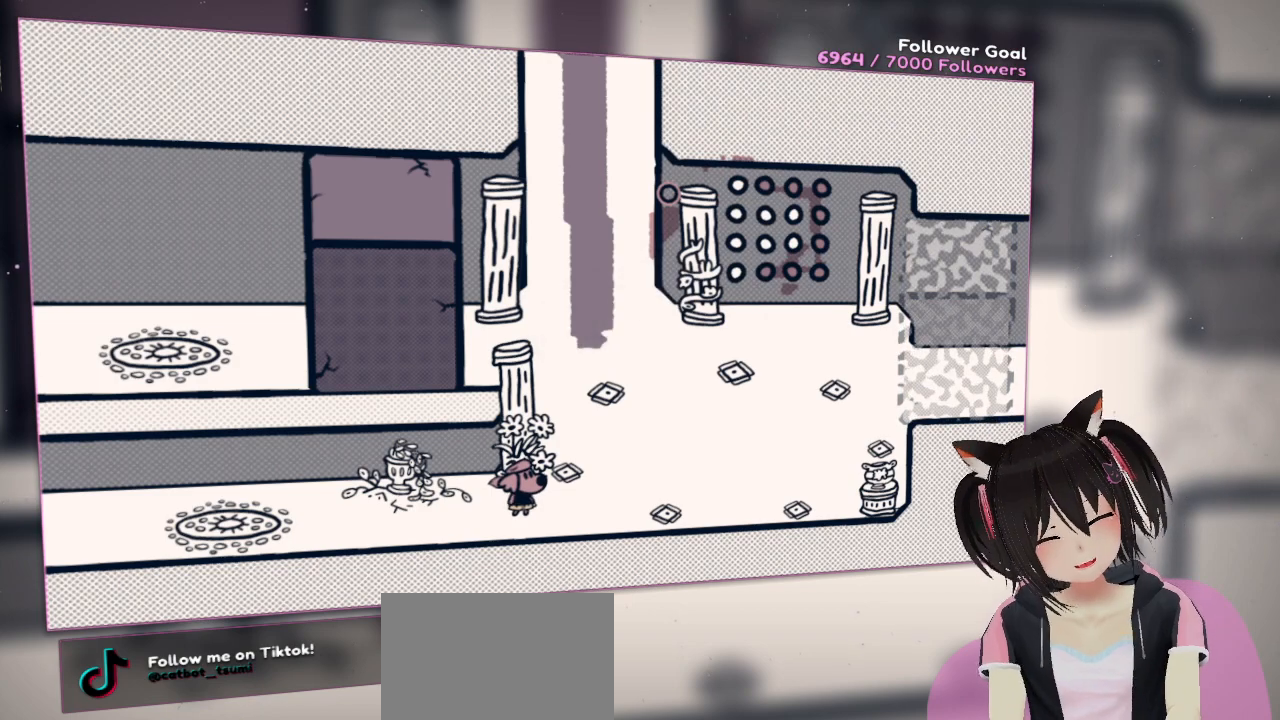
{"buttons": [], "left_stick": "center", "right_stick": "center", "events": []}
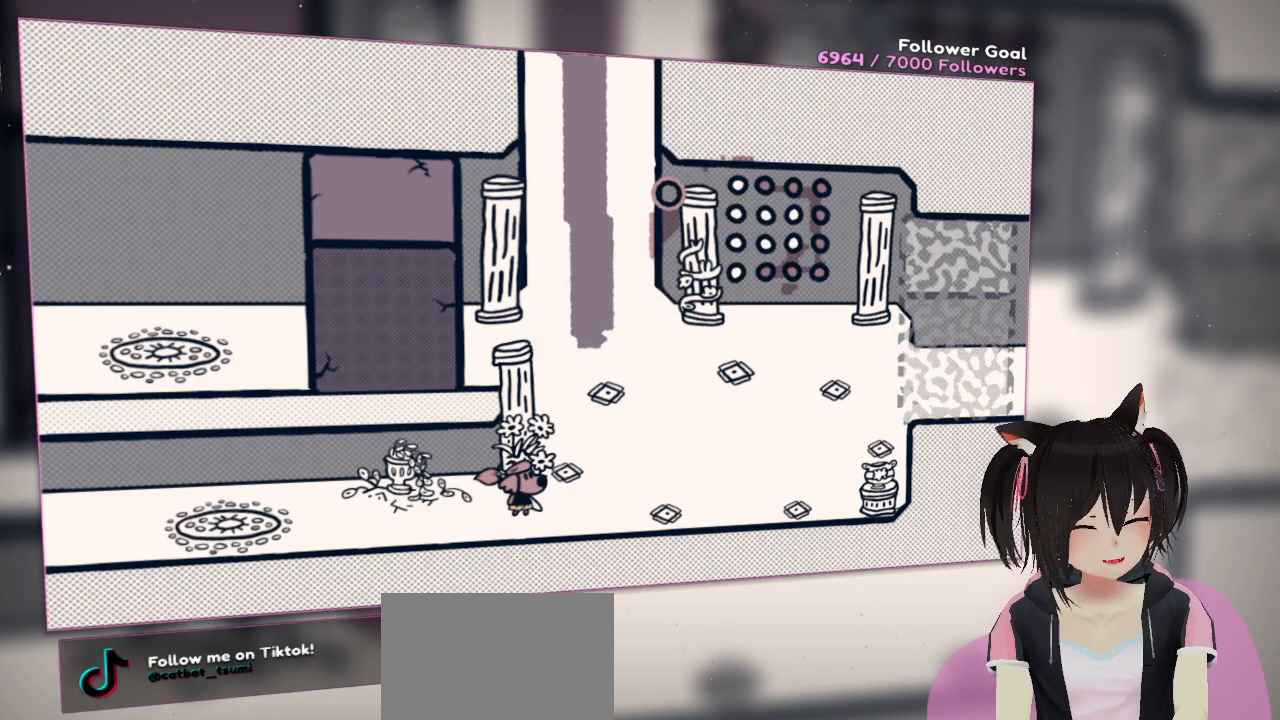
{"buttons": [], "left_stick": "center", "right_stick": "center", "events": []}
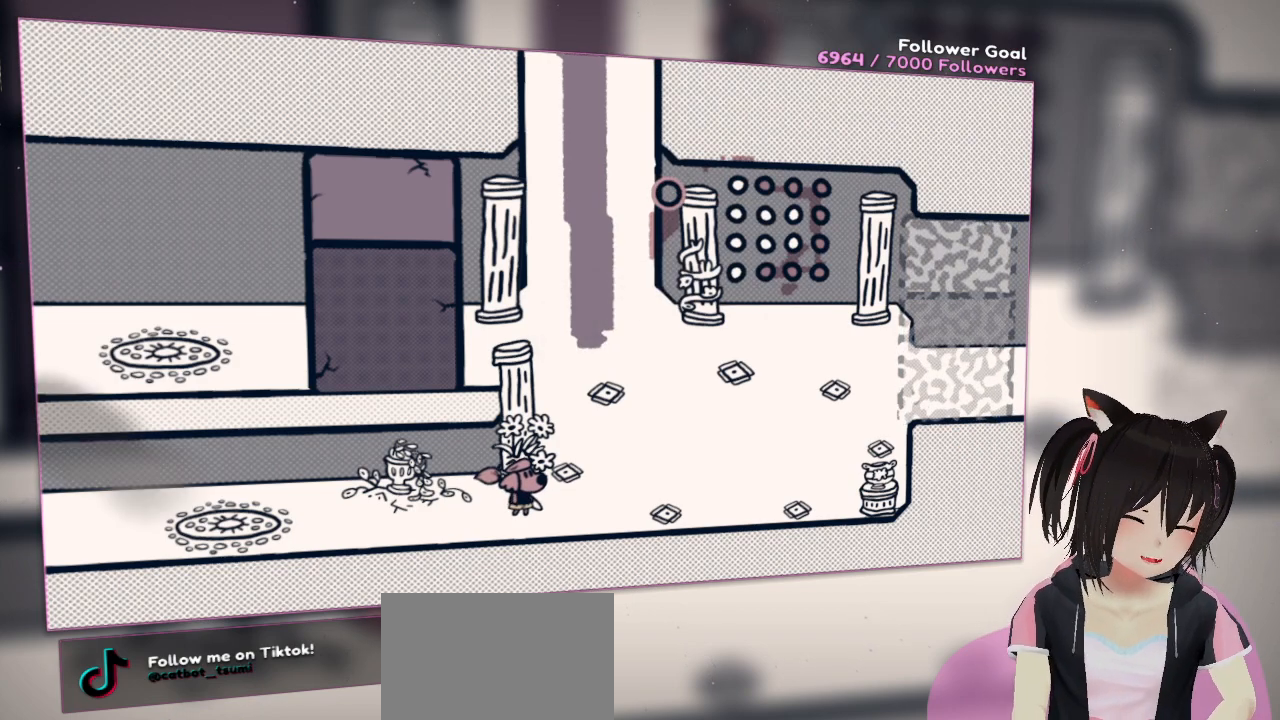
{"buttons": [], "left_stick": "center", "right_stick": "center", "events": []}
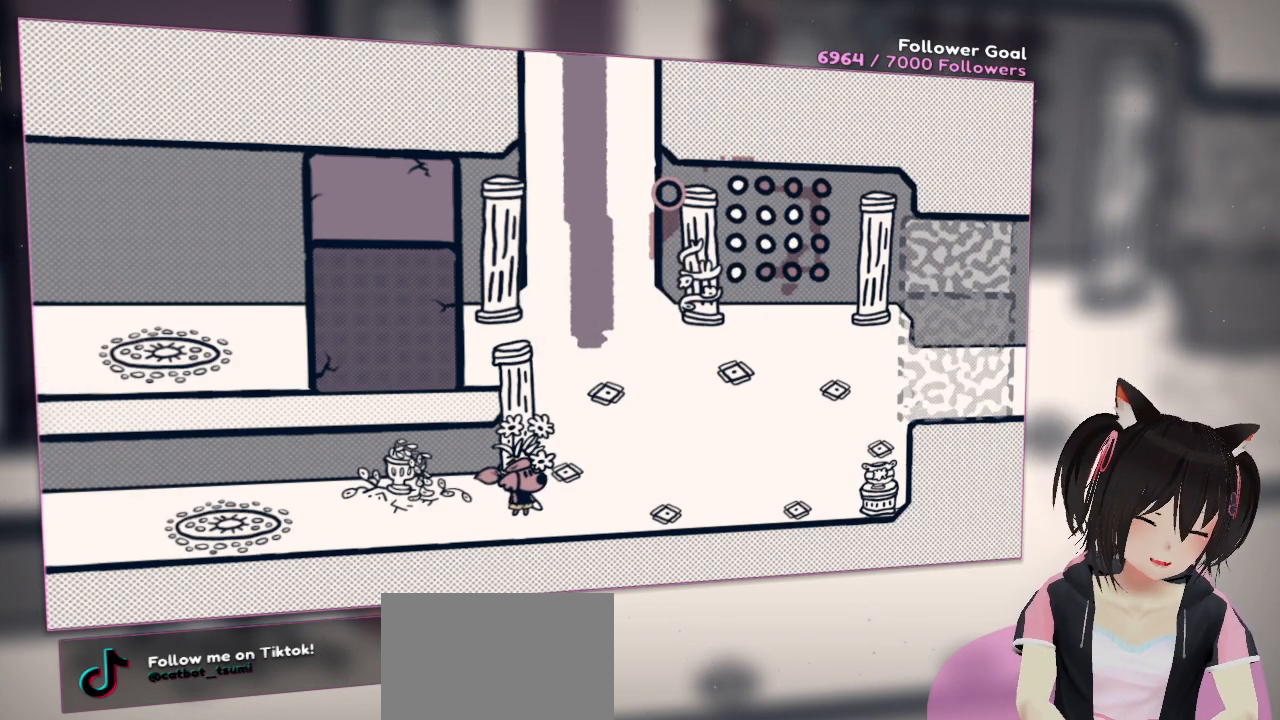
{"buttons": [], "left_stick": "center", "right_stick": "center", "events": []}
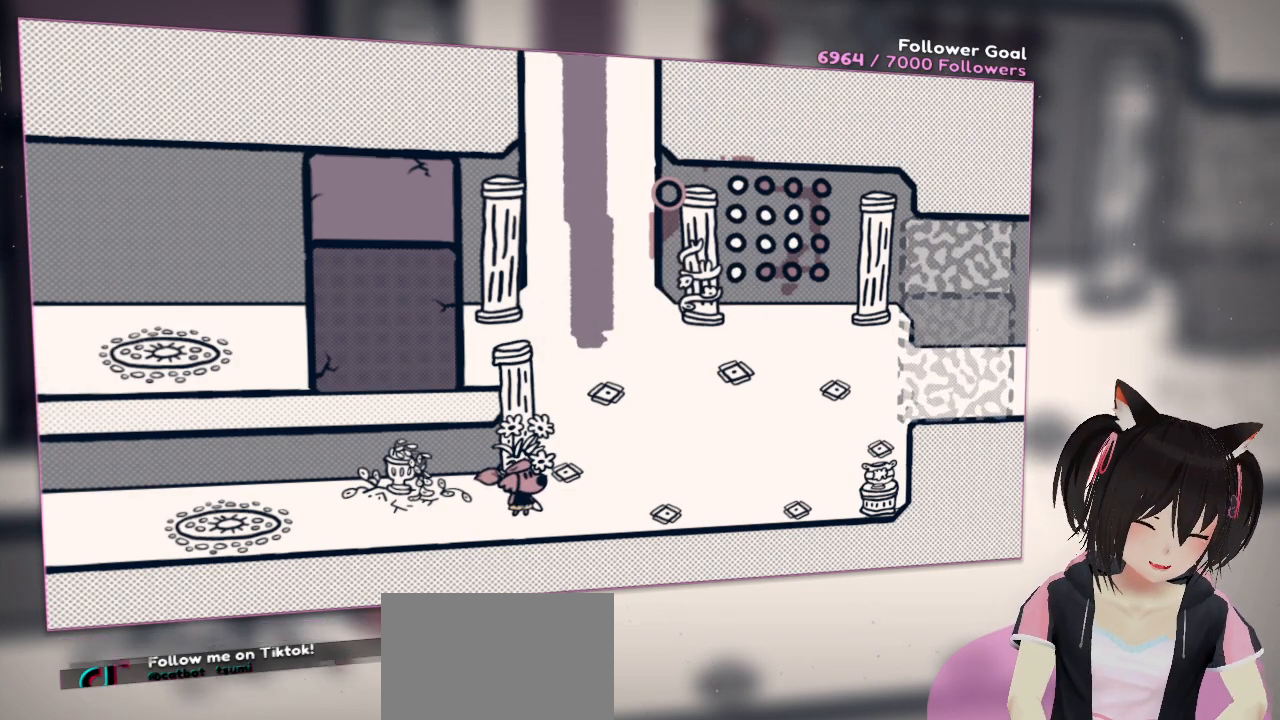
{"buttons": [], "left_stick": "center", "right_stick": "center", "events": []}
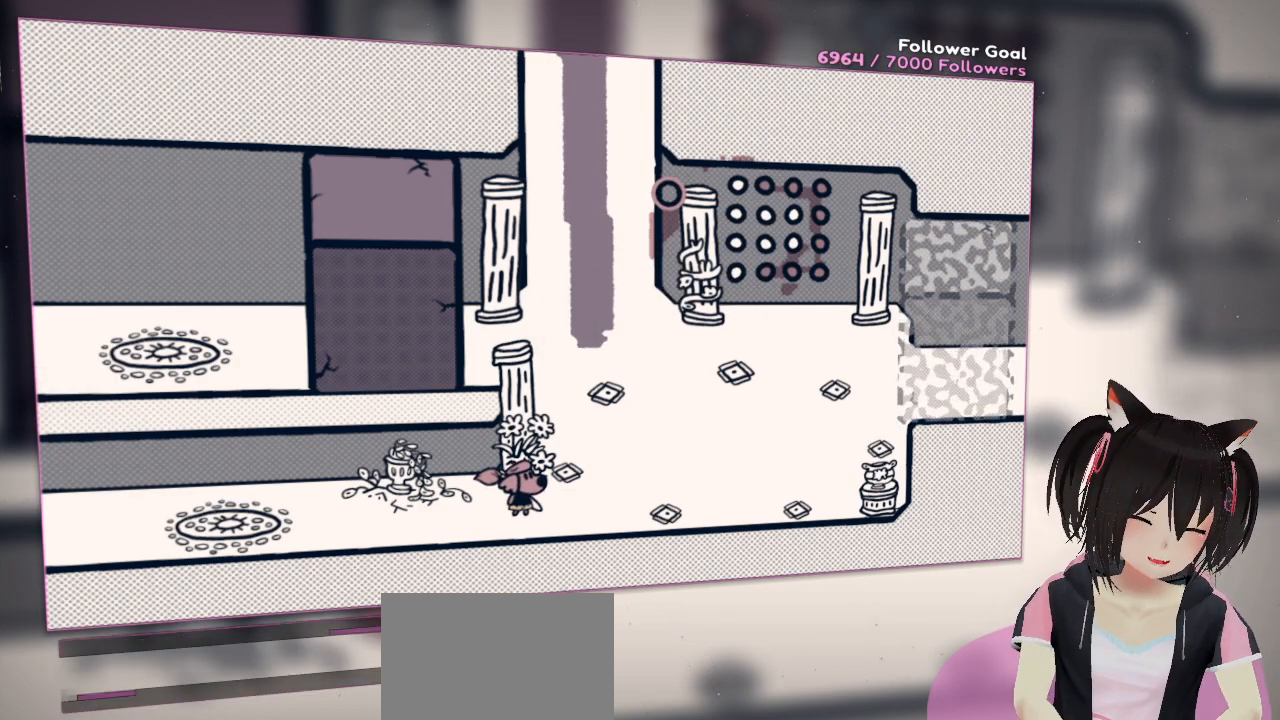
{"buttons": [], "left_stick": "center", "right_stick": "center", "events": []}
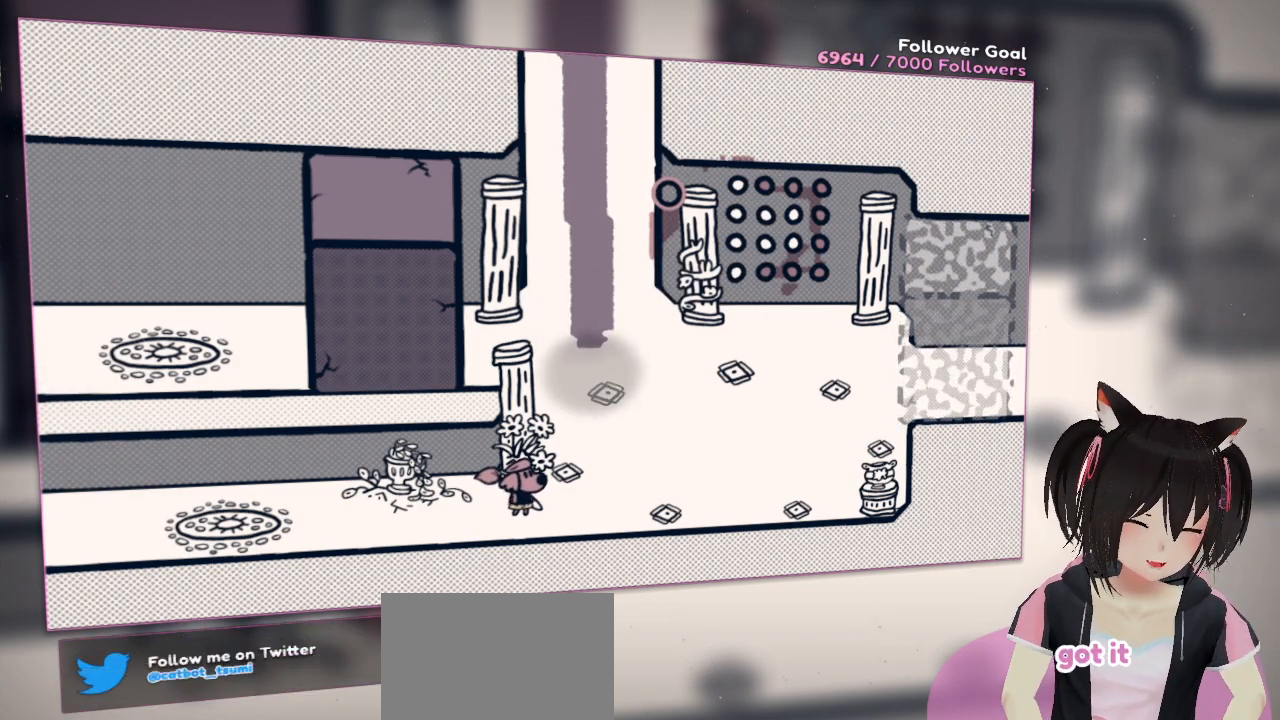
{"buttons": [], "left_stick": "up-right", "right_stick": "center", "events": [[233, "left_stick", "up-right"]]}
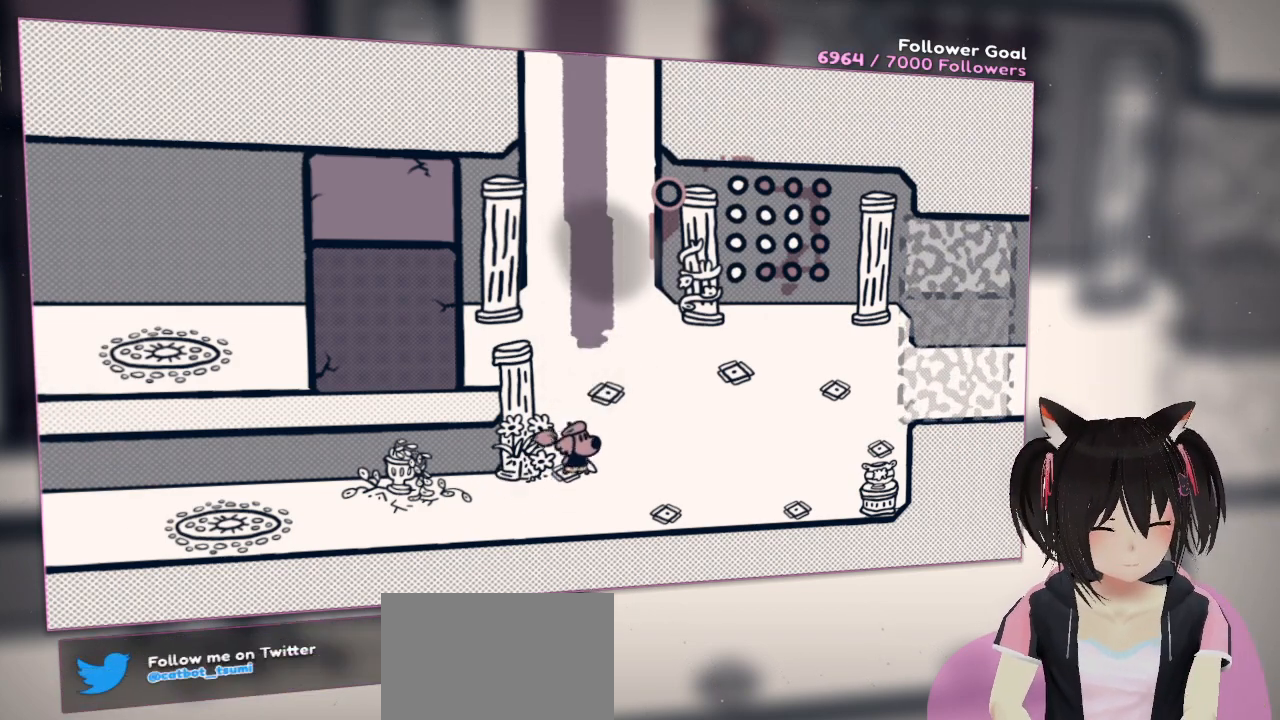
{"buttons": [], "left_stick": "right", "right_stick": "center", "events": [[133, "left_stick", "up-left"], [300, "left_stick", "up"], [433, "left_stick", "right"]]}